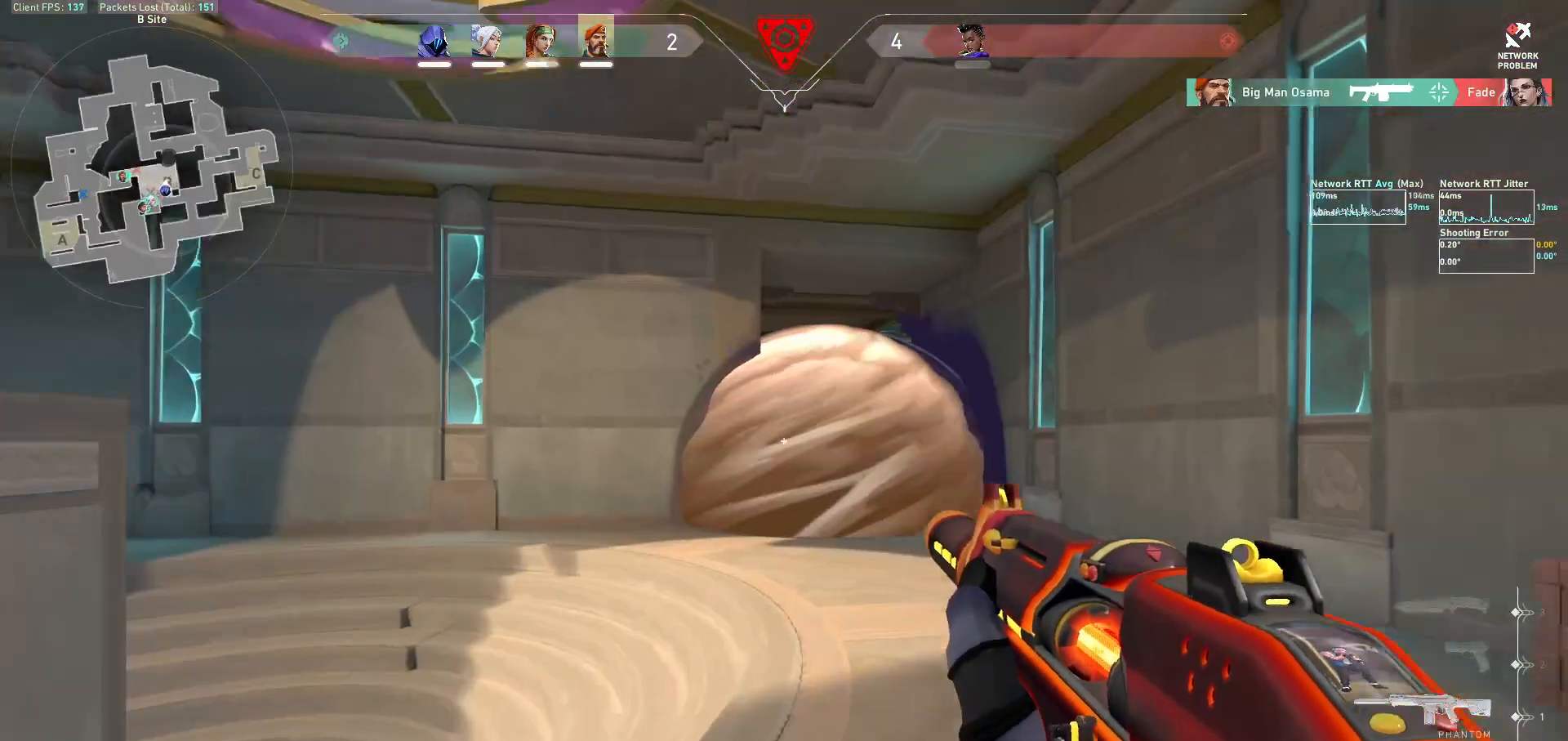
Gameplay with keyboard and mouse; each line is a JSON object with the keys and mouse buttons held at the frame after it. "events" lists presses ("down") and releases ("up") of "a", "ctrl", "d", "e", "f", "q", "r", "s", "shift", "space", "tab", "w", "mouse_left", "mouse_wheel", "mouse_right", "mouse_mb4" and "mouse_mb5" between this image and that frame as [ms after this image, input, new state], when the widget could be followed in between. "mouse_left", "mouse_wheel", "mouse_right", "mouse_mb4", "mouse_mb5" = the "left", "wheel", "right", "mb4", "mb5" buttons of the "mouse" list. No other keys are recorded. "wheel" means that the mouse wheel is clicked or scrolled. Not read: mouse_move.
{"keys": ["d"], "mouse": [], "events": [[100, "a", "up"], [100, "d", "down"], [167, "w", "down"], [367, "w", "up"]]}
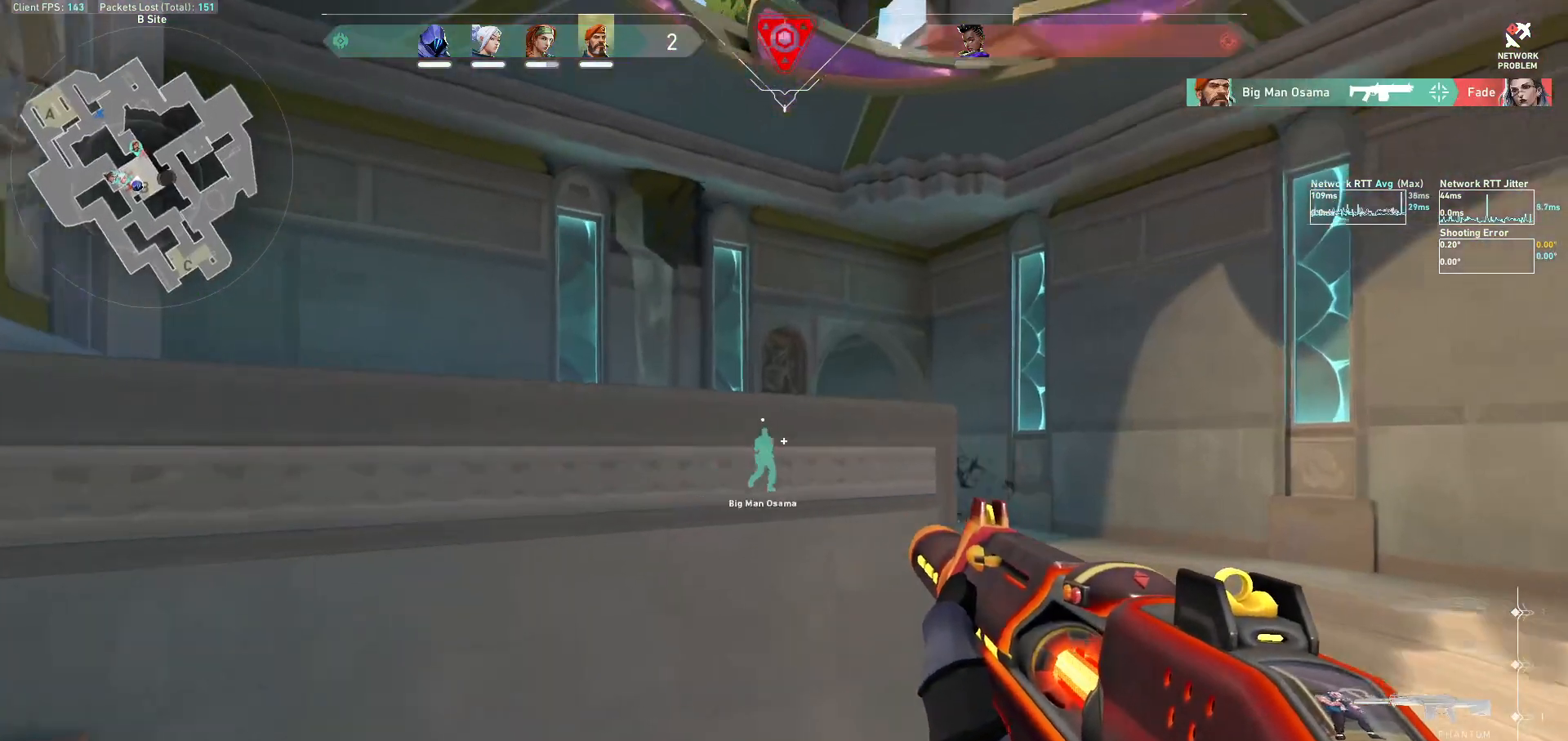
{"keys": ["d"], "mouse": [], "events": []}
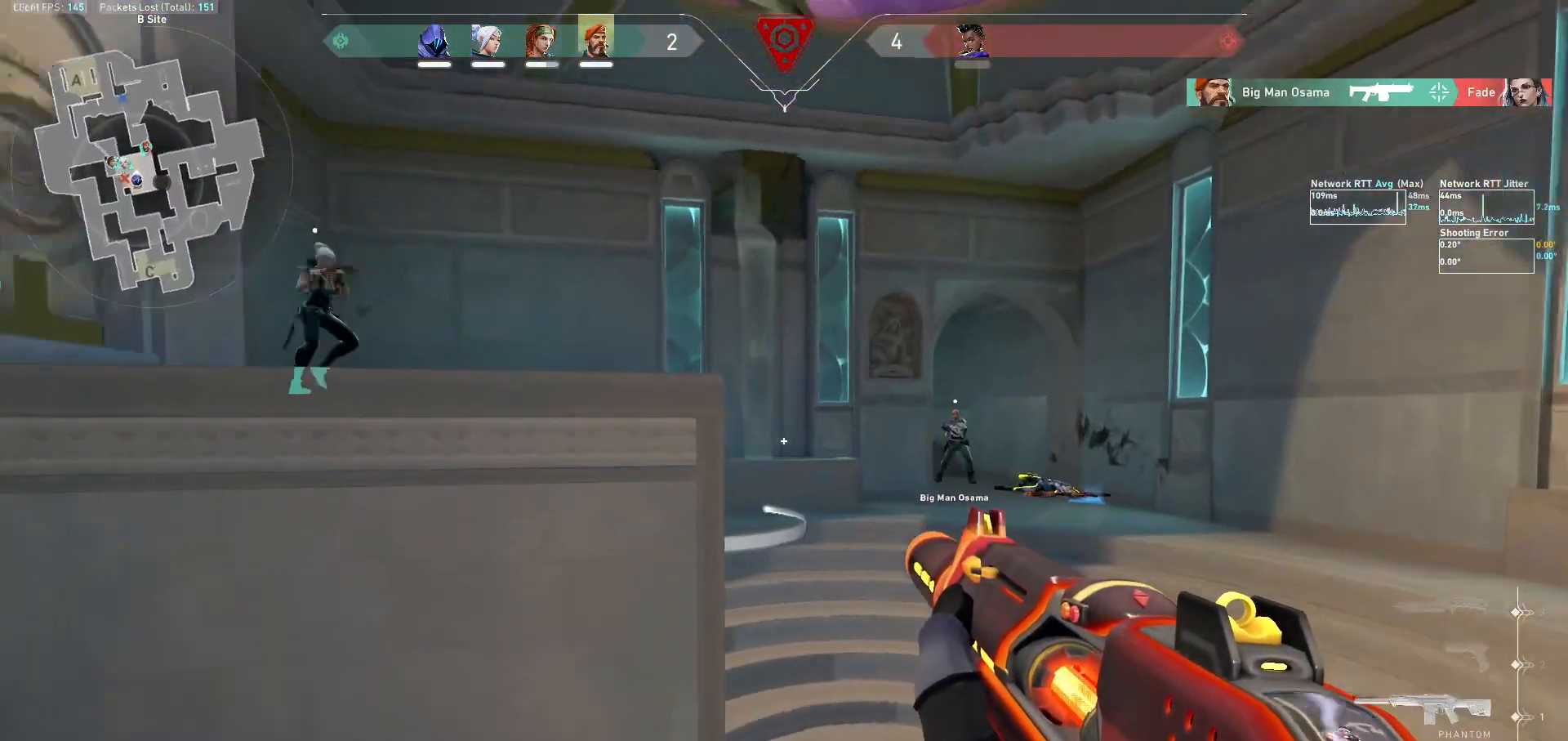
{"keys": ["a"], "mouse": [], "events": [[300, "a", "down"], [300, "d", "up"]]}
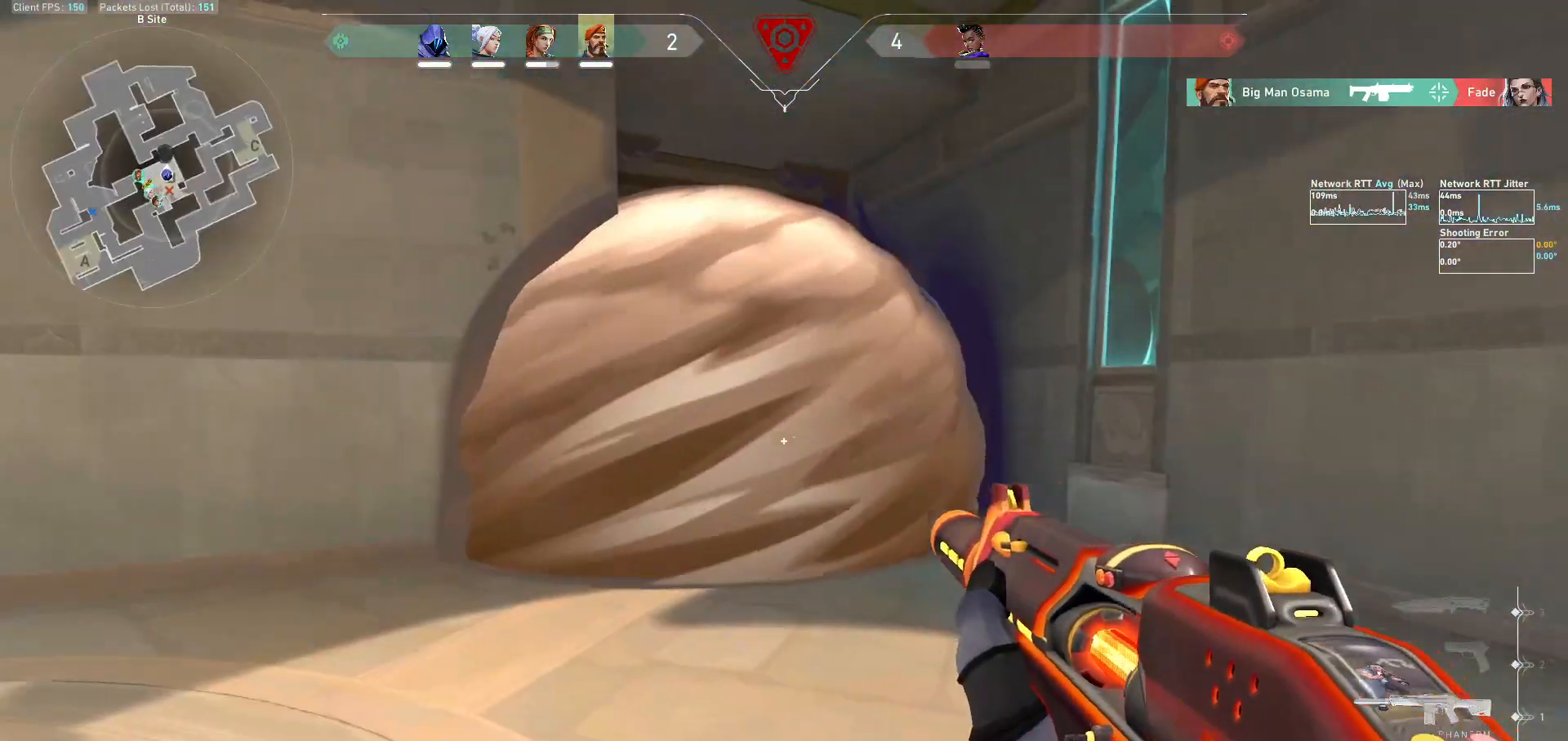
{"keys": ["a", "s"], "mouse": [], "events": [[167, "mouse_left", "down"], [300, "mouse_left", "up"], [300, "s", "down"]]}
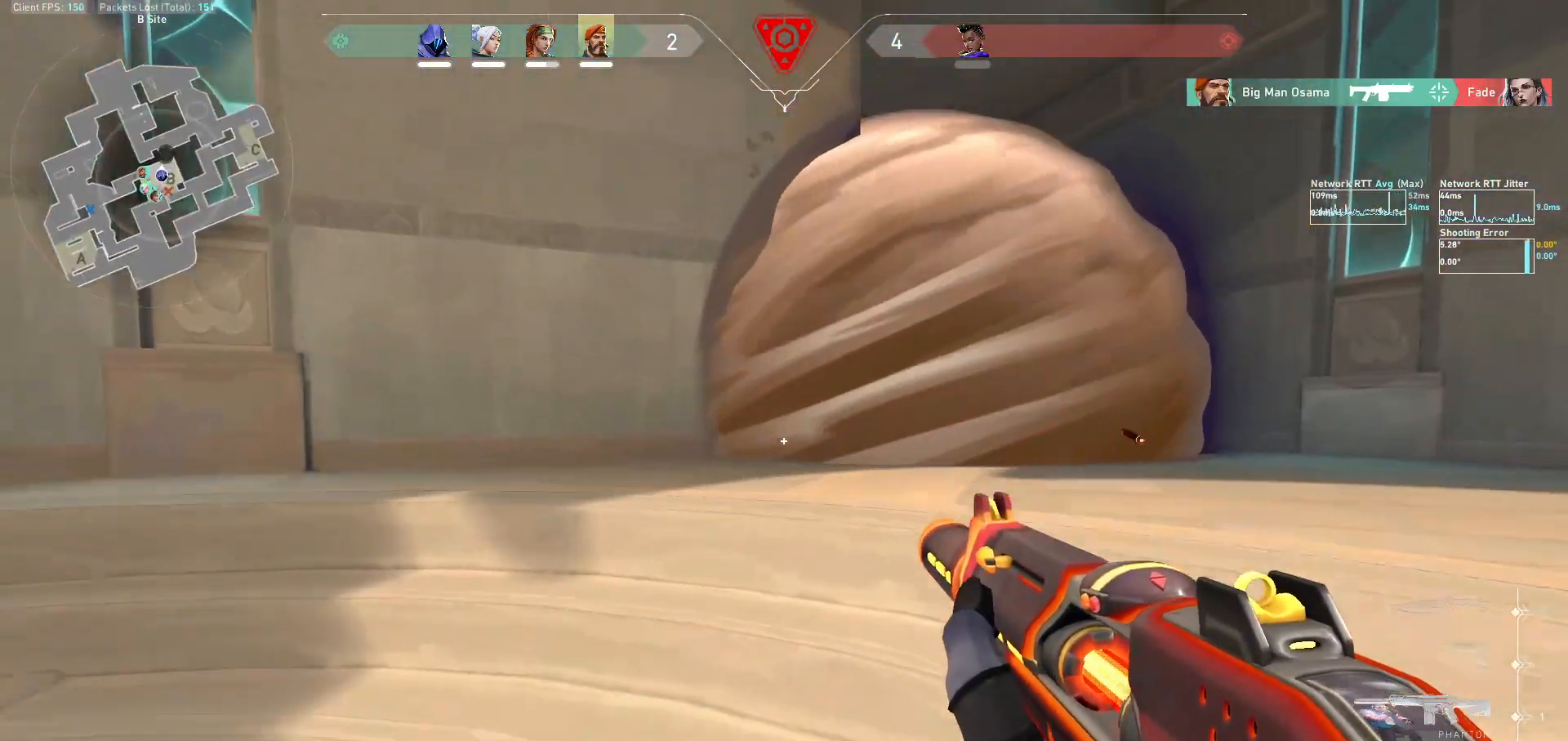
{"keys": ["a", "s"], "mouse": [], "events": []}
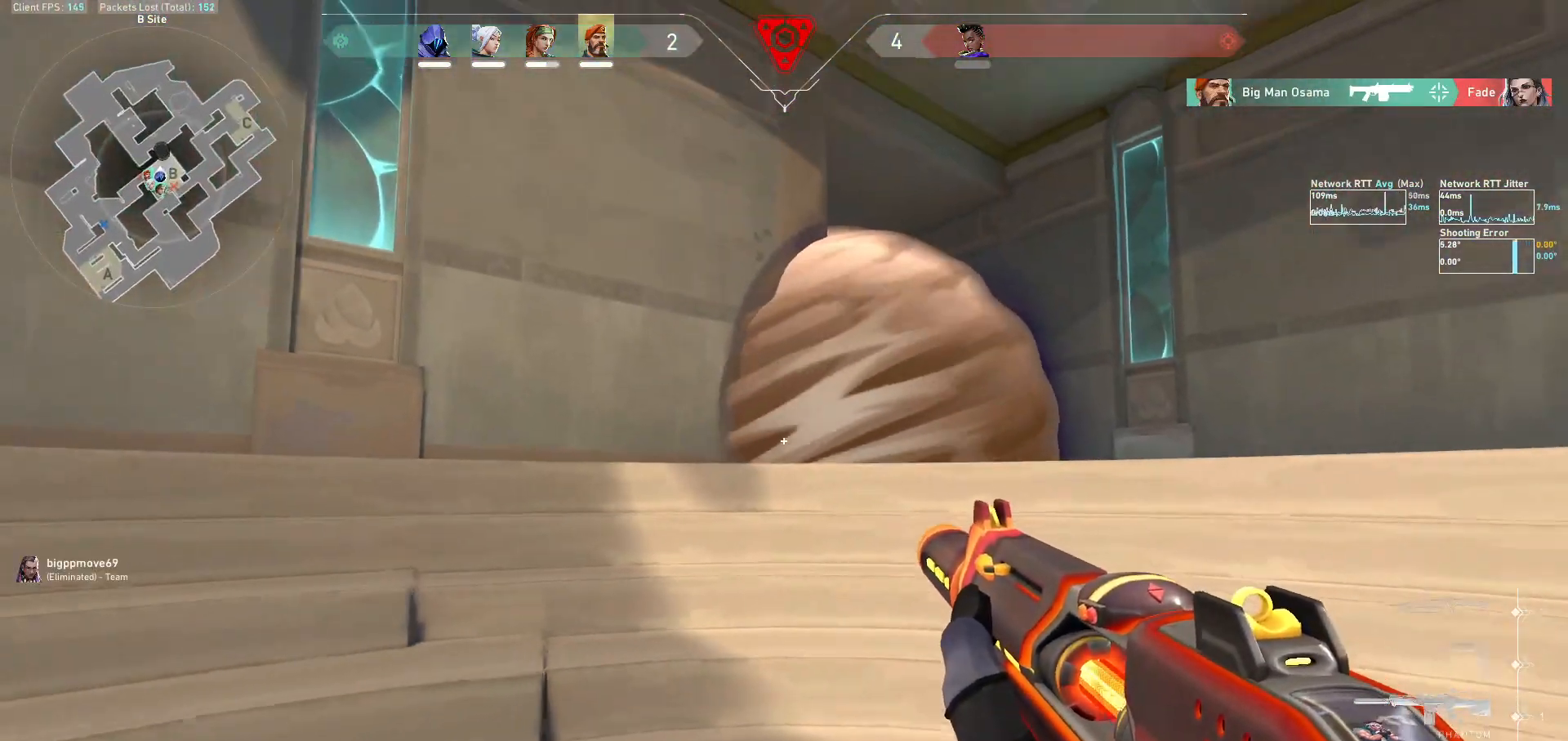
{"keys": ["s"], "mouse": [], "events": [[500, "a", "up"]]}
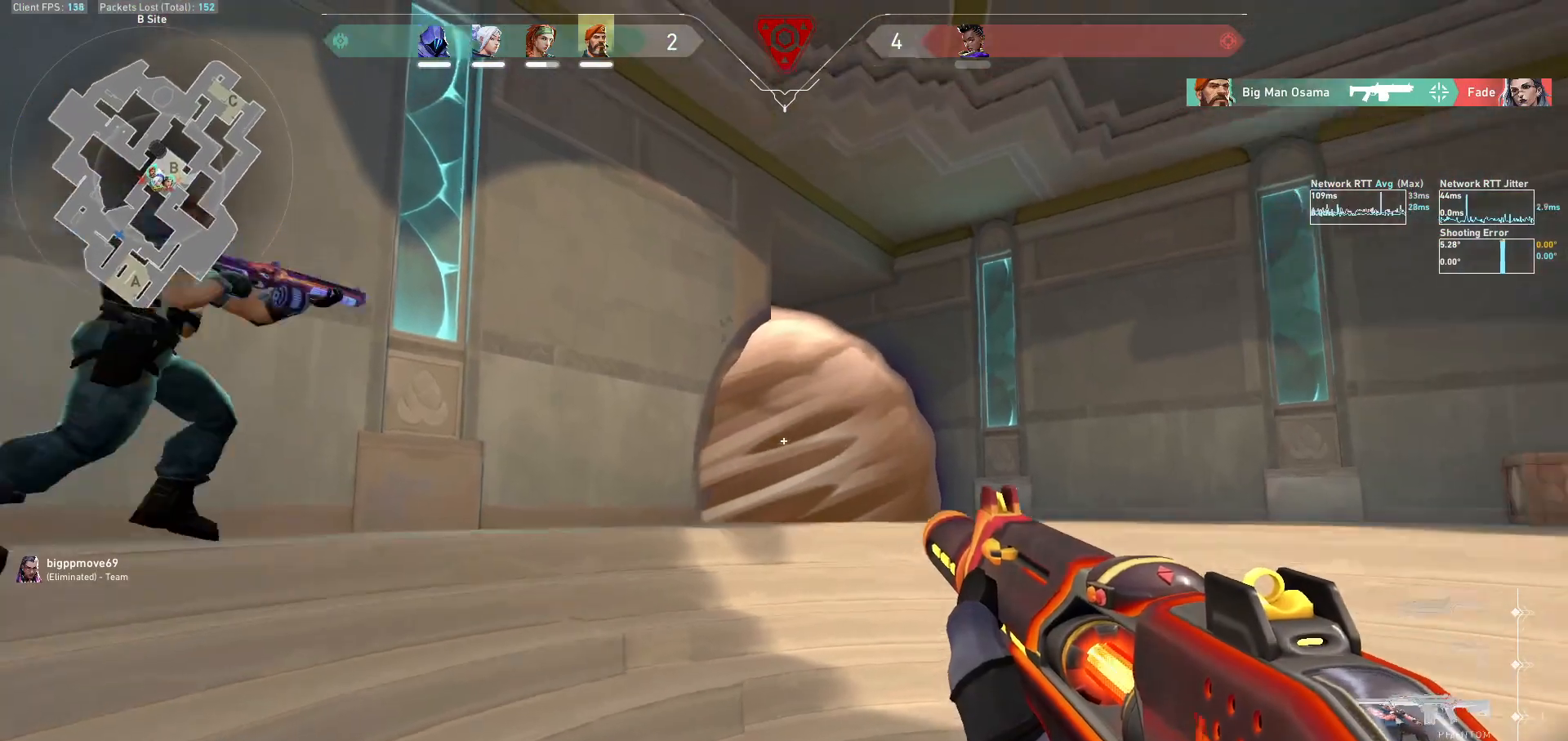
{"keys": [], "mouse": [], "events": [[400, "s", "up"]]}
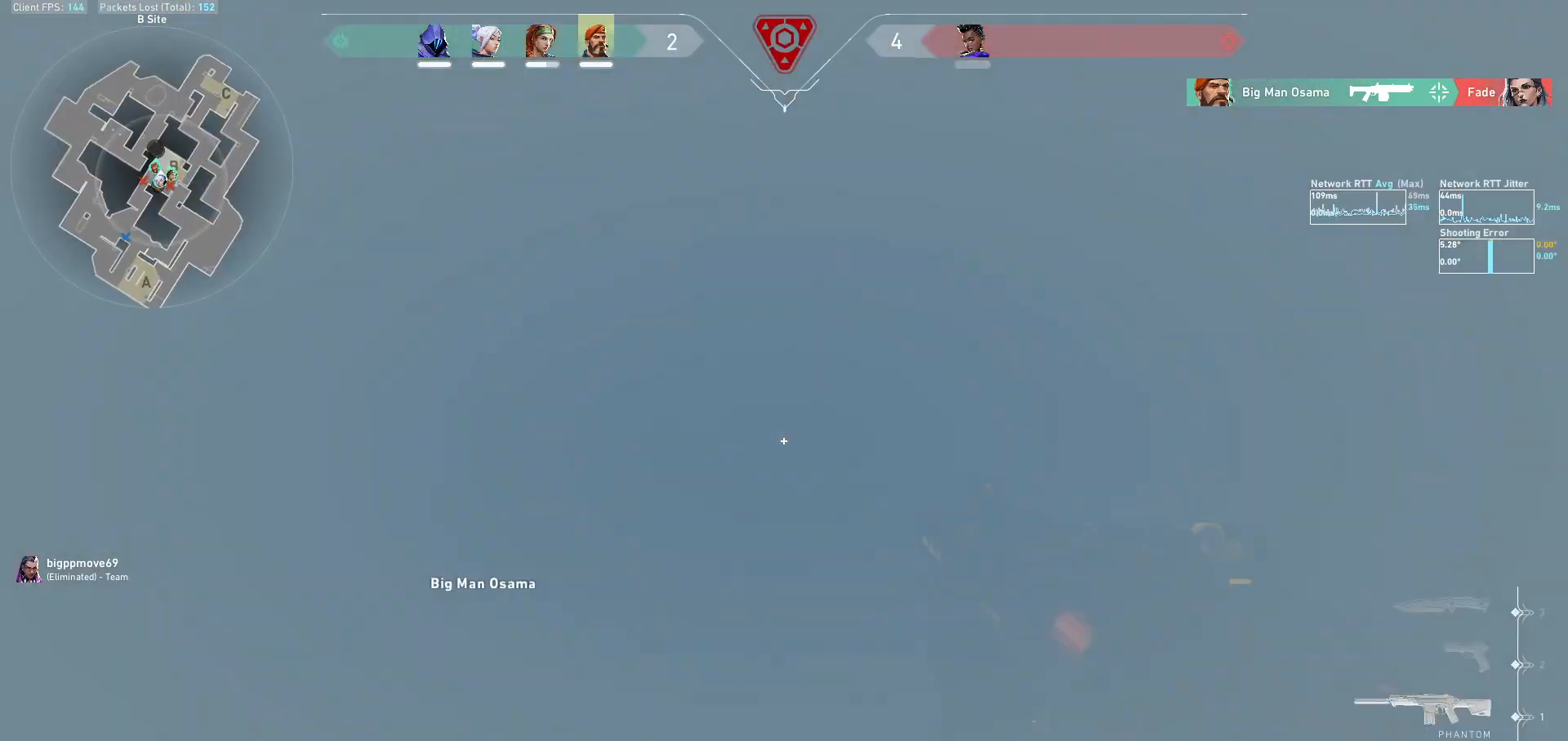
{"keys": [], "mouse": [], "events": []}
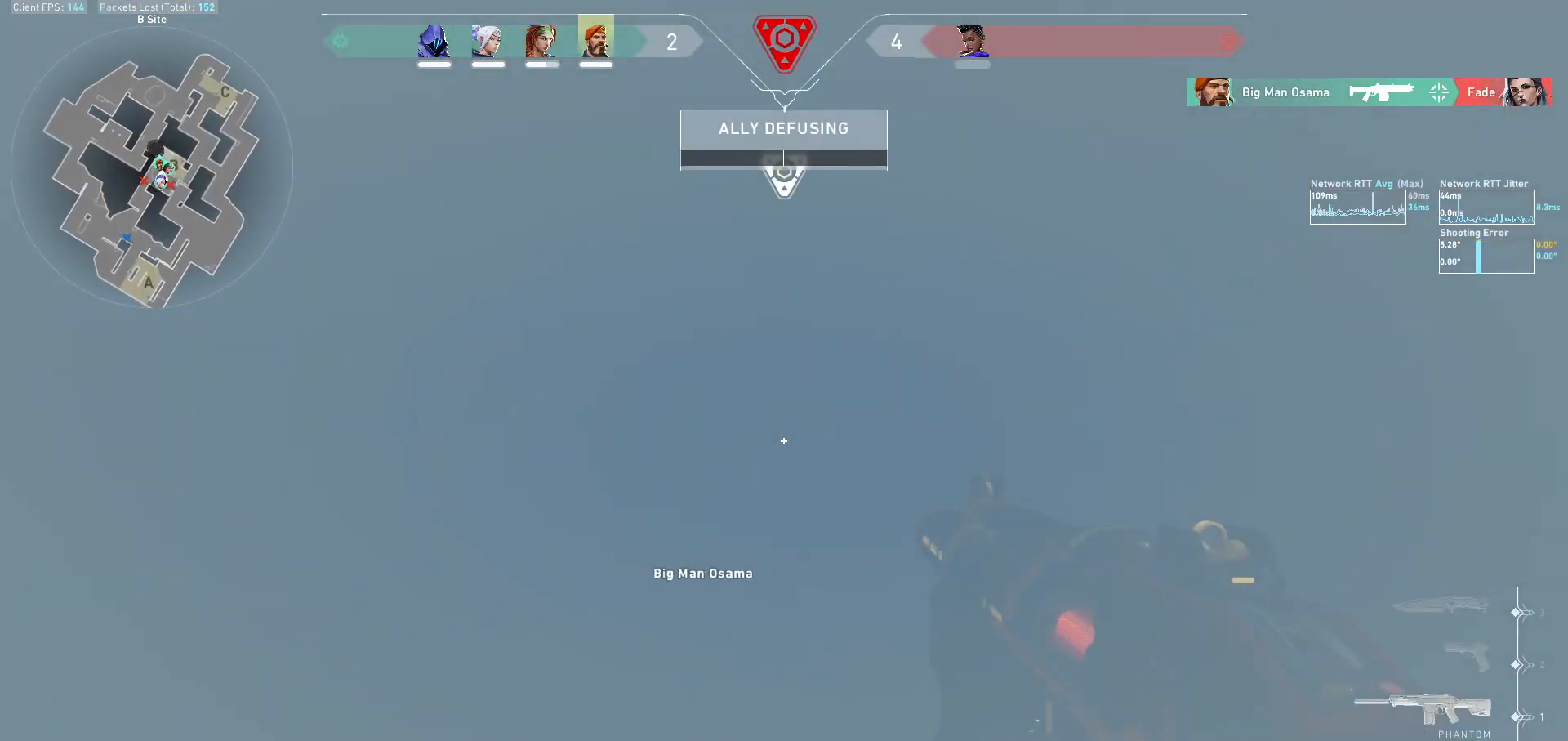
{"keys": ["w"], "mouse": [], "events": [[400, "w", "down"]]}
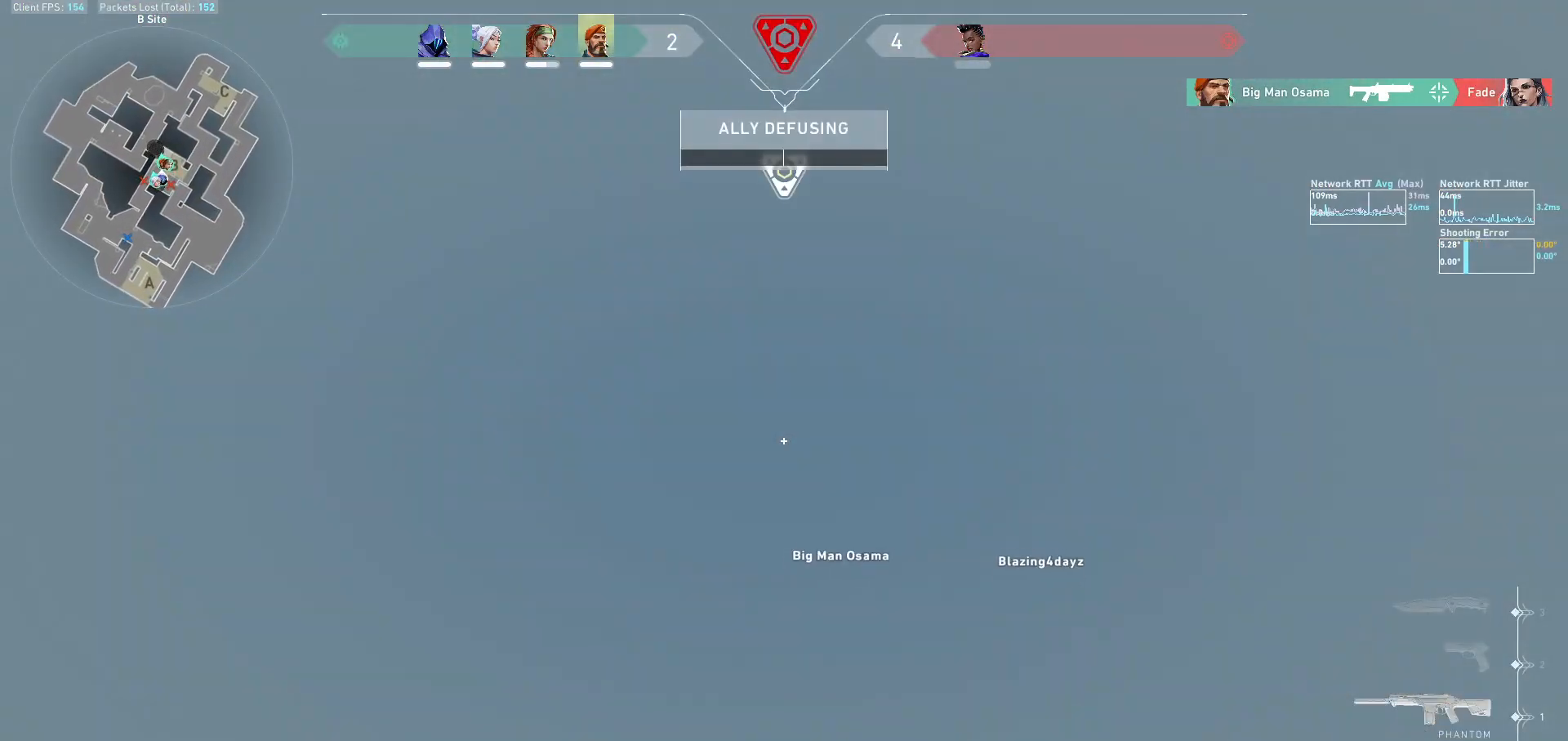
{"keys": ["d"], "mouse": [], "events": [[467, "d", "down"], [467, "w", "up"]]}
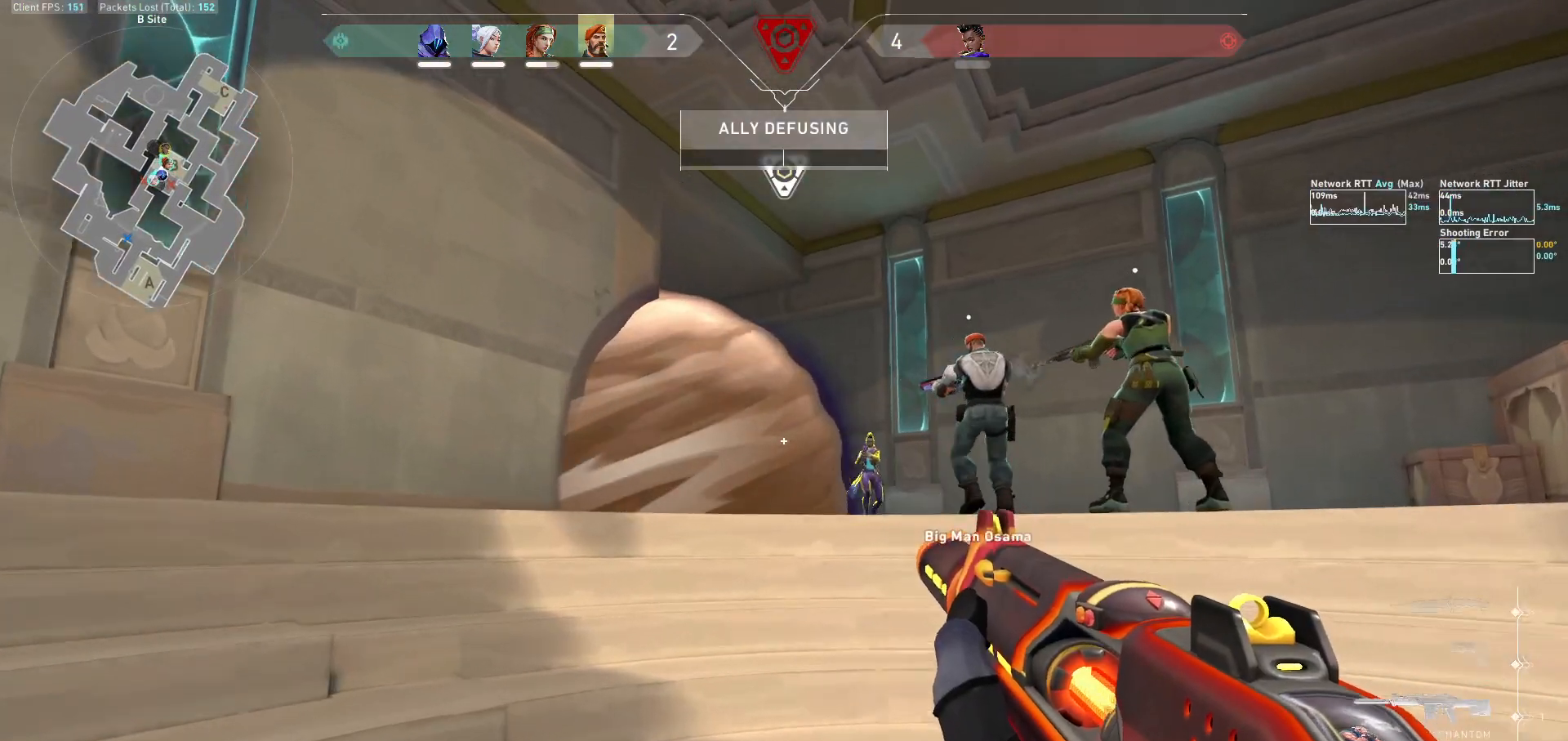
{"keys": [], "mouse": ["left"], "events": [[133, "d", "up"], [200, "mouse_left", "down"]]}
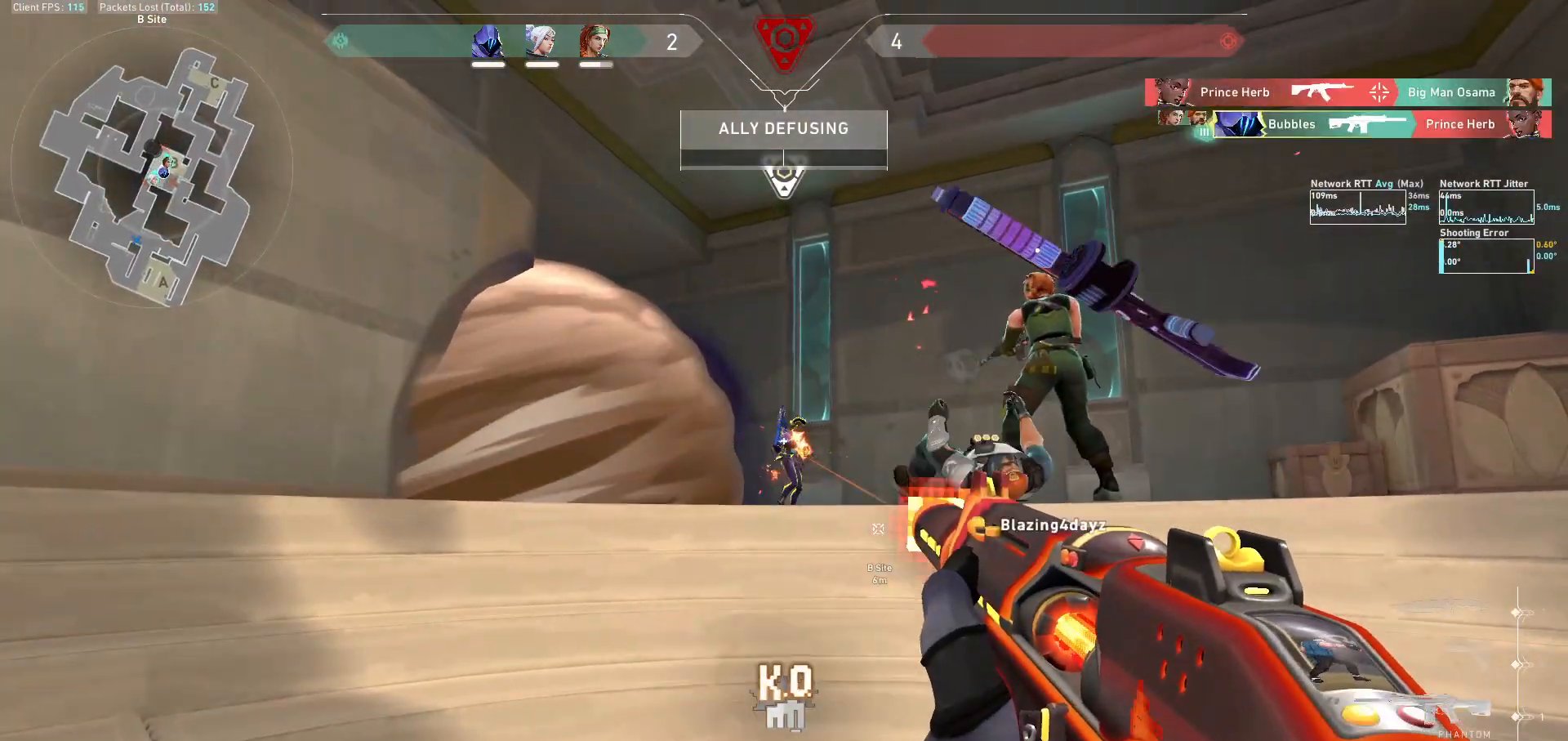
{"keys": ["w"], "mouse": [], "events": [[33, "ctrl", "down"], [233, "ctrl", "up"], [233, "mouse_left", "up"], [233, "w", "down"]]}
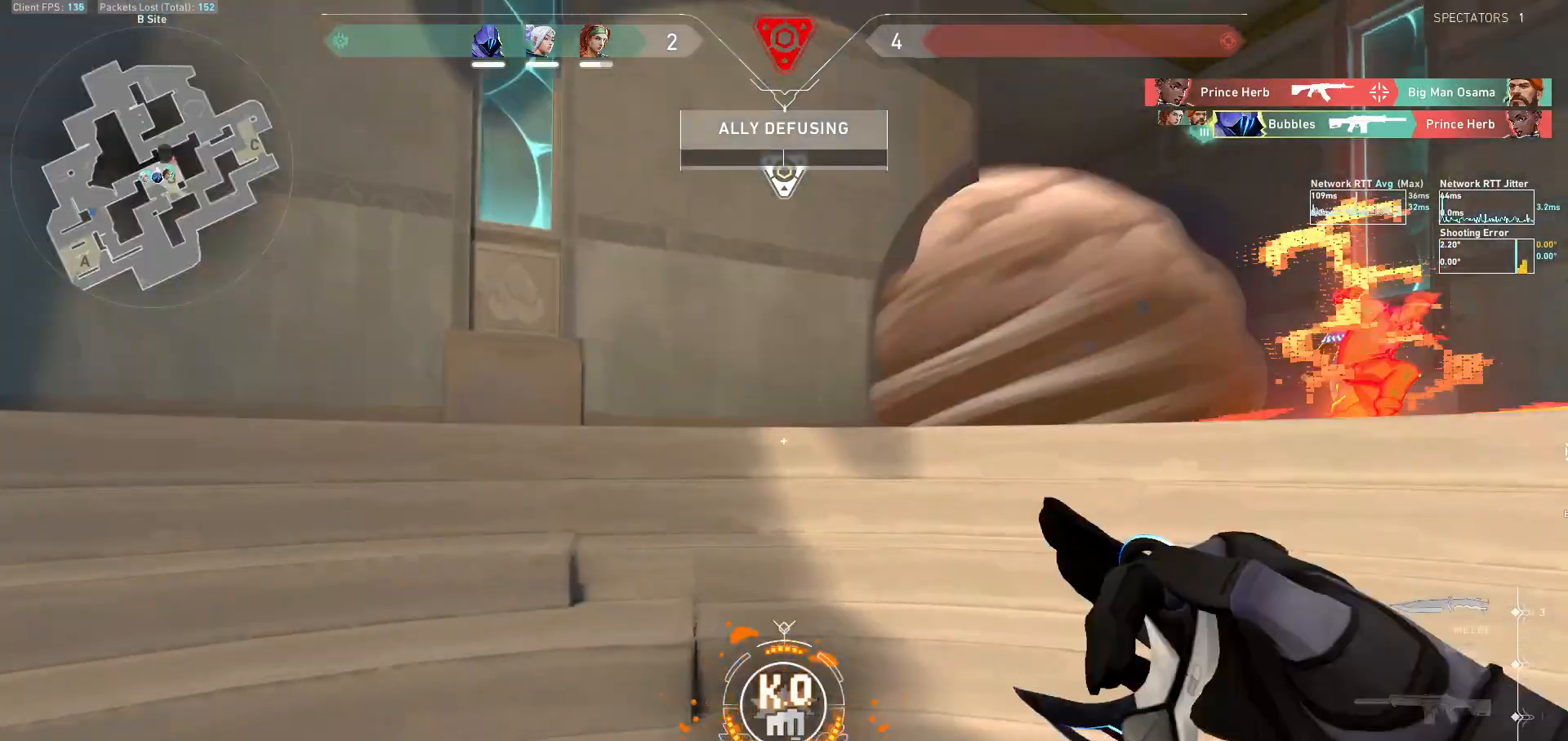
{"keys": ["tab", "w"], "mouse": [], "events": [[233, "d", "down"], [300, "tab", "down"], [467, "d", "up"]]}
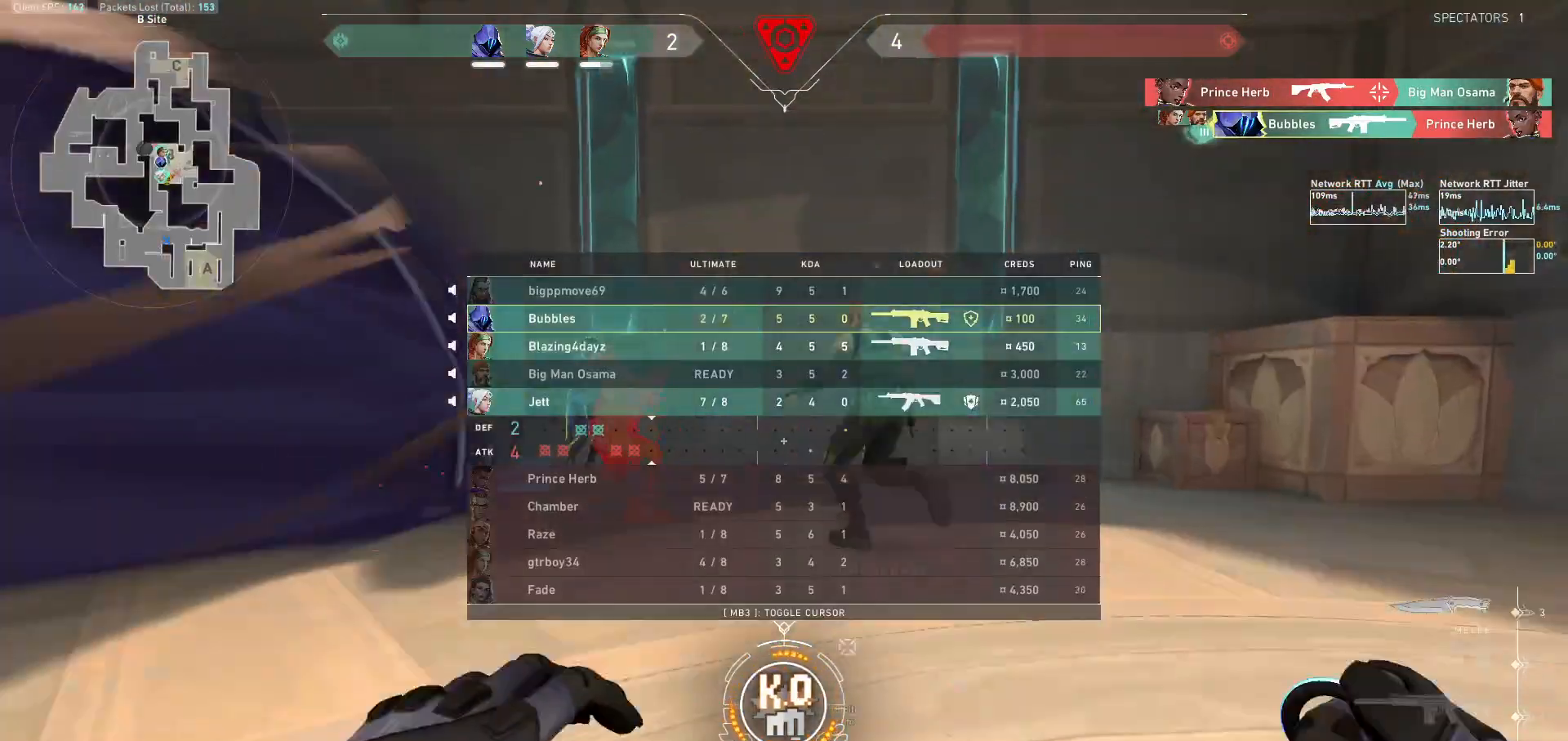
{"keys": ["w"], "mouse": ["mb5"], "events": [[33, "tab", "up"], [167, "d", "down"], [400, "d", "up"], [467, "mouse_mb5", "down"]]}
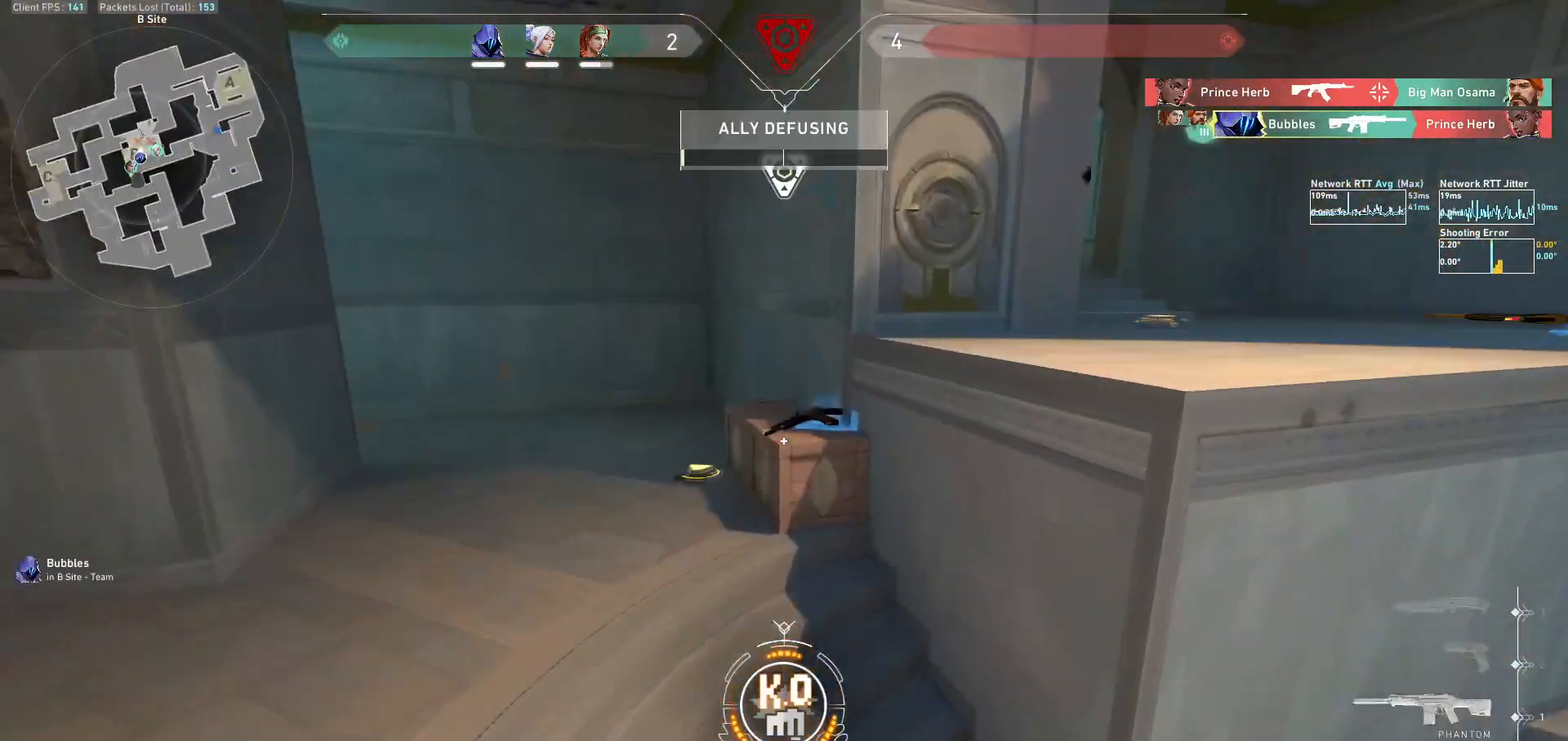
{"keys": ["d", "tab", "w"], "mouse": ["mb5"], "events": [[333, "tab", "down"], [433, "d", "down"], [433, "mouse_wheel", "down"], [467, "mouse_wheel", "up"]]}
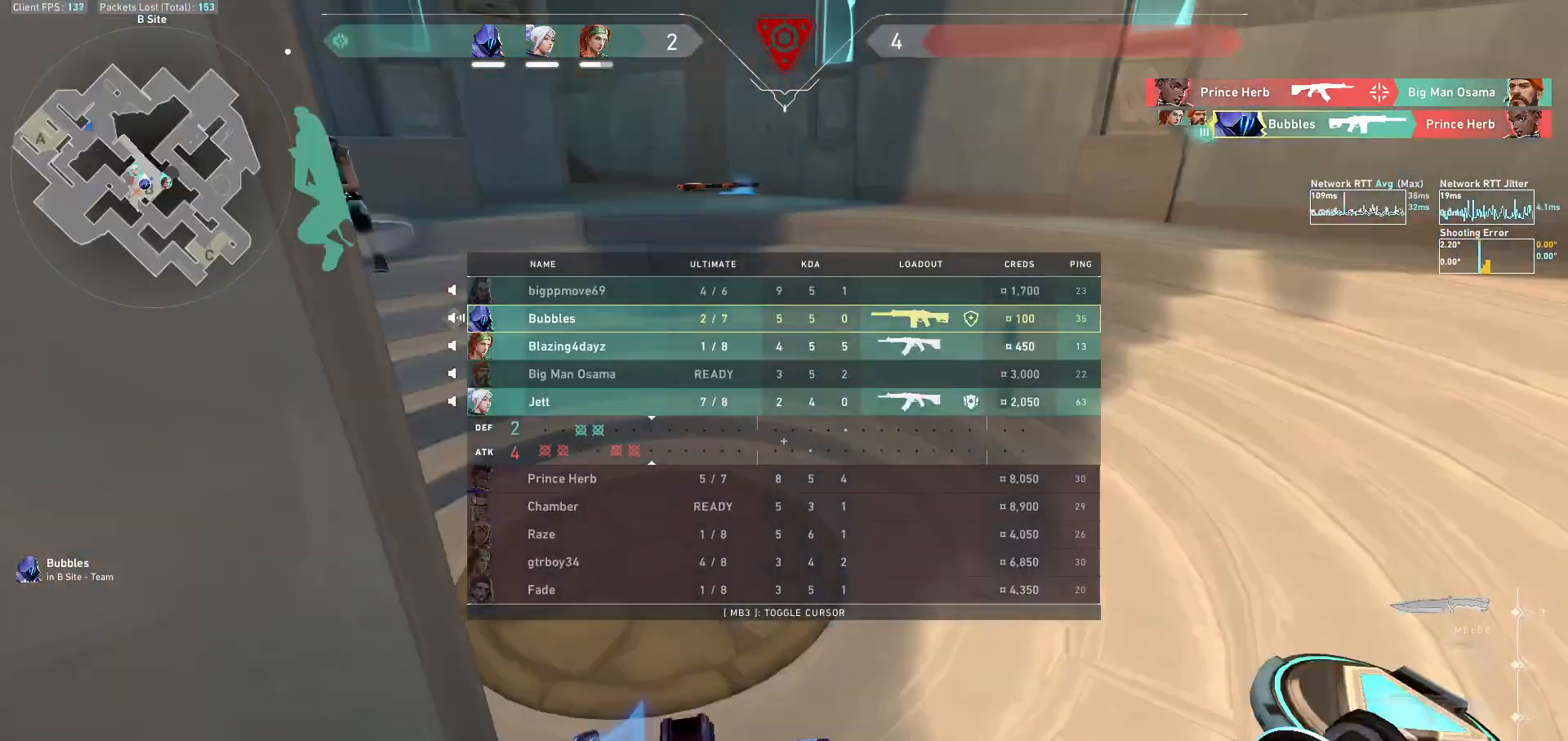
{"keys": ["w"], "mouse": [], "events": [[200, "tab", "up"], [400, "mouse_mb5", "up"], [500, "d", "up"]]}
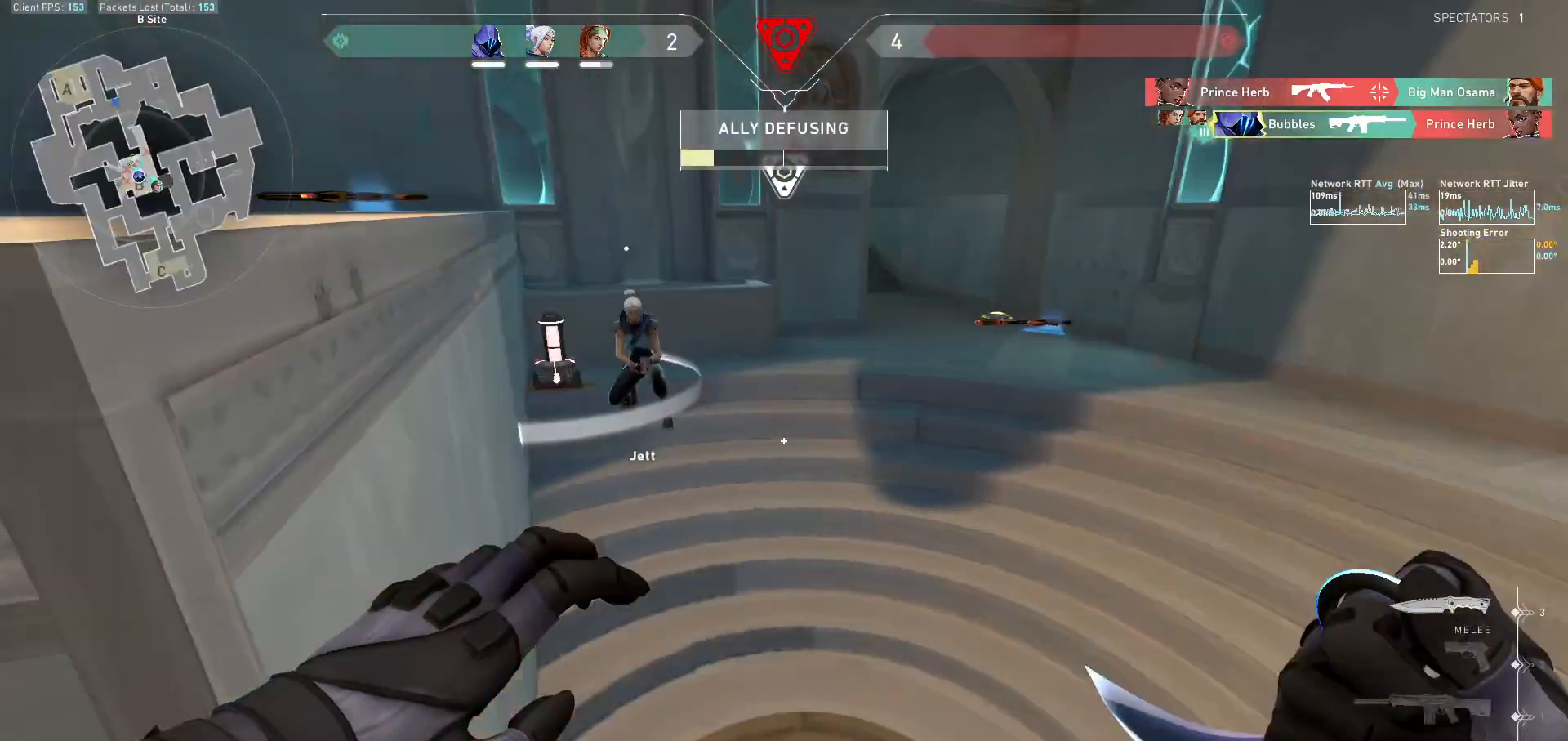
{"keys": ["w"], "mouse": [], "events": [[67, "a", "down"], [133, "a", "up"]]}
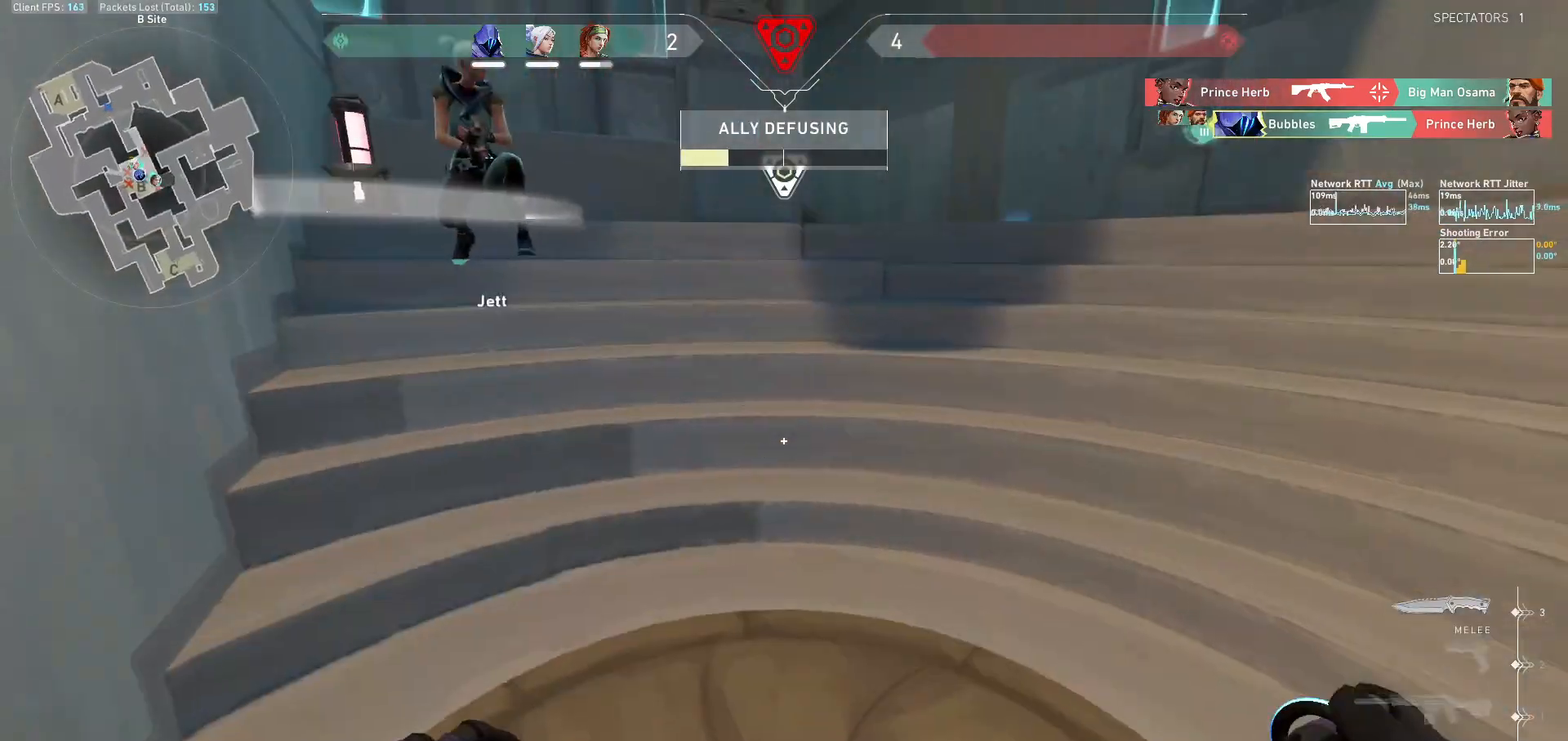
{"keys": ["tab", "w"], "mouse": [], "events": [[33, "tab", "down"]]}
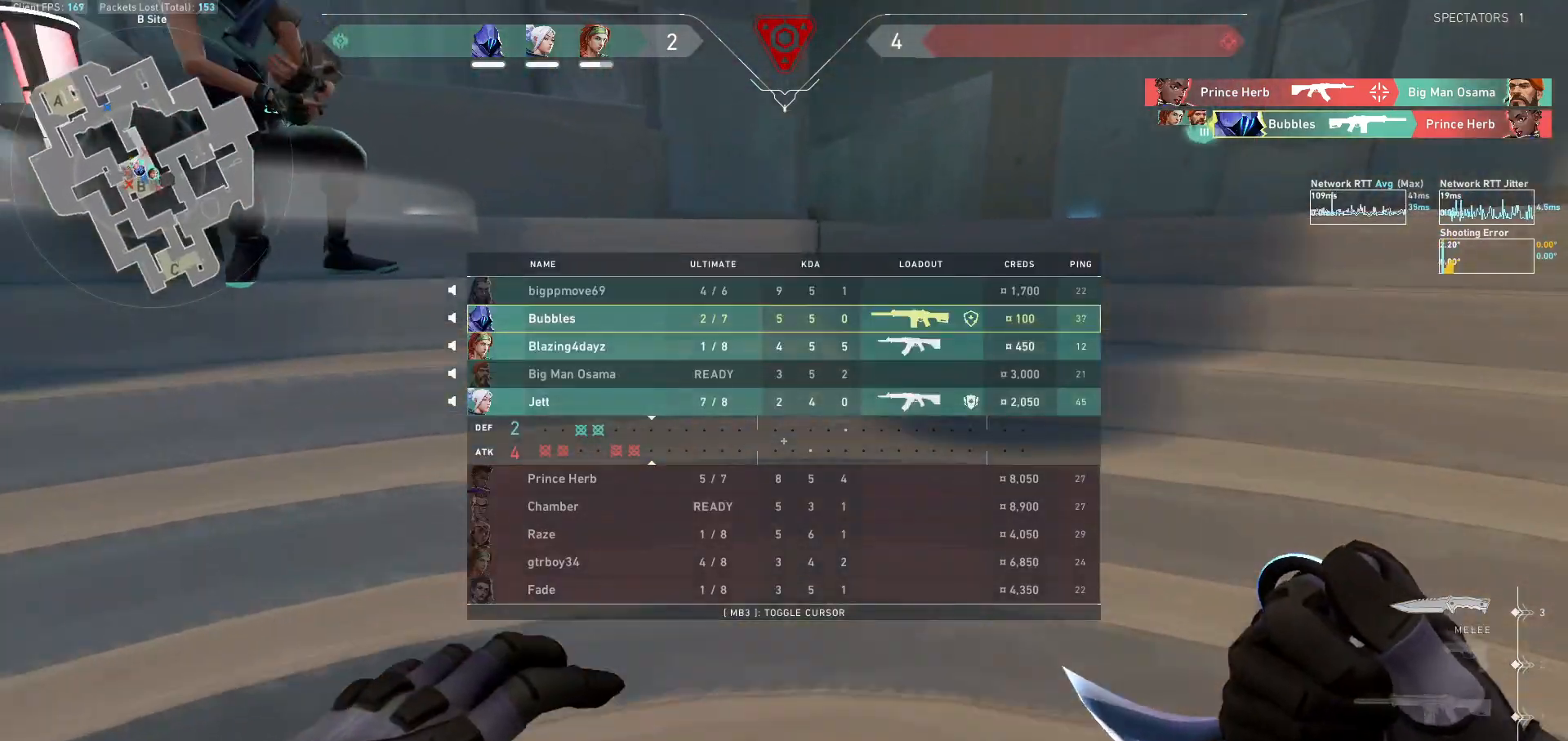
{"keys": ["d", "tab", "w"], "mouse": [], "events": [[300, "mouse_wheel", "down"], [333, "mouse_wheel", "up"], [367, "d", "down"]]}
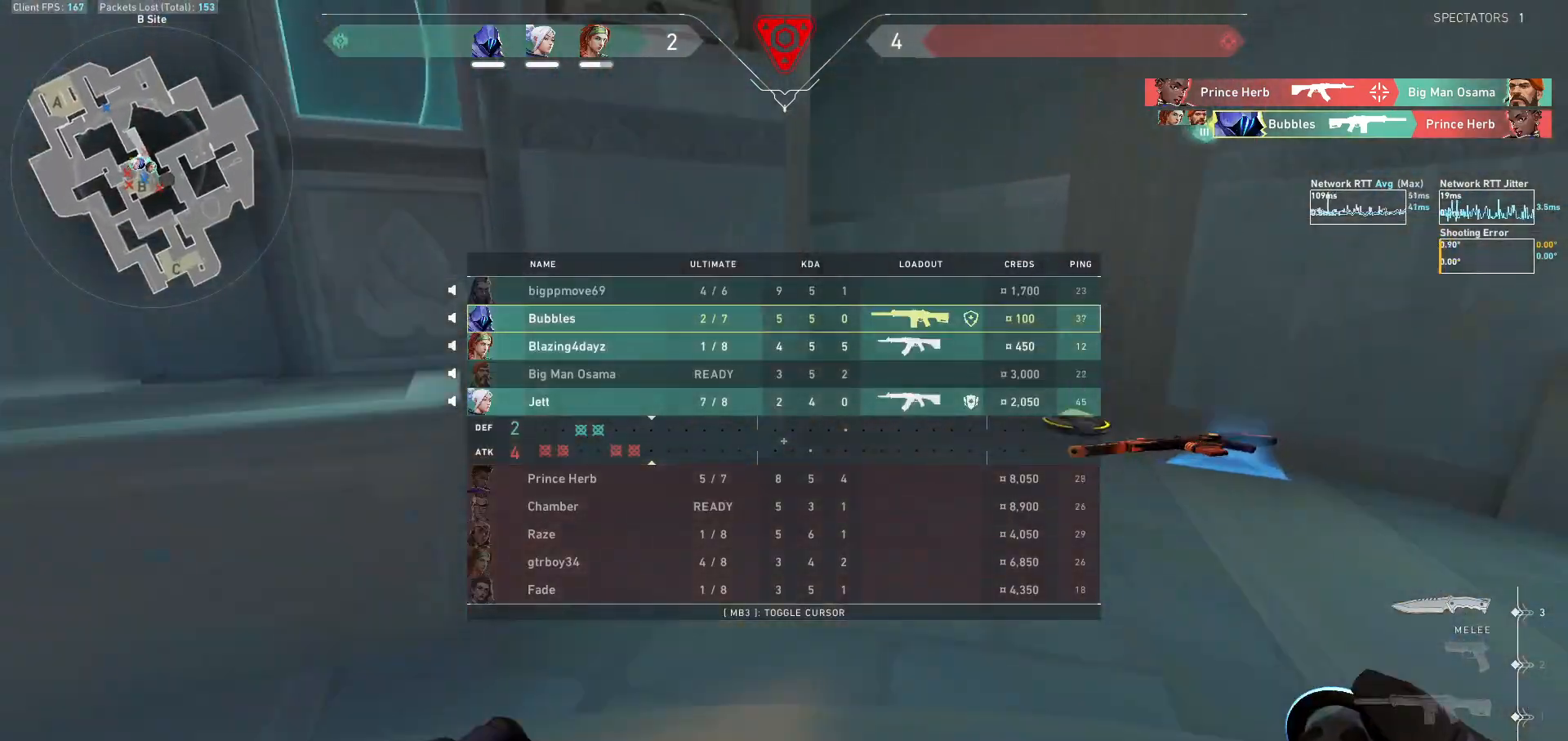
{"keys": ["d", "w"], "mouse": [], "events": [[333, "tab", "up"]]}
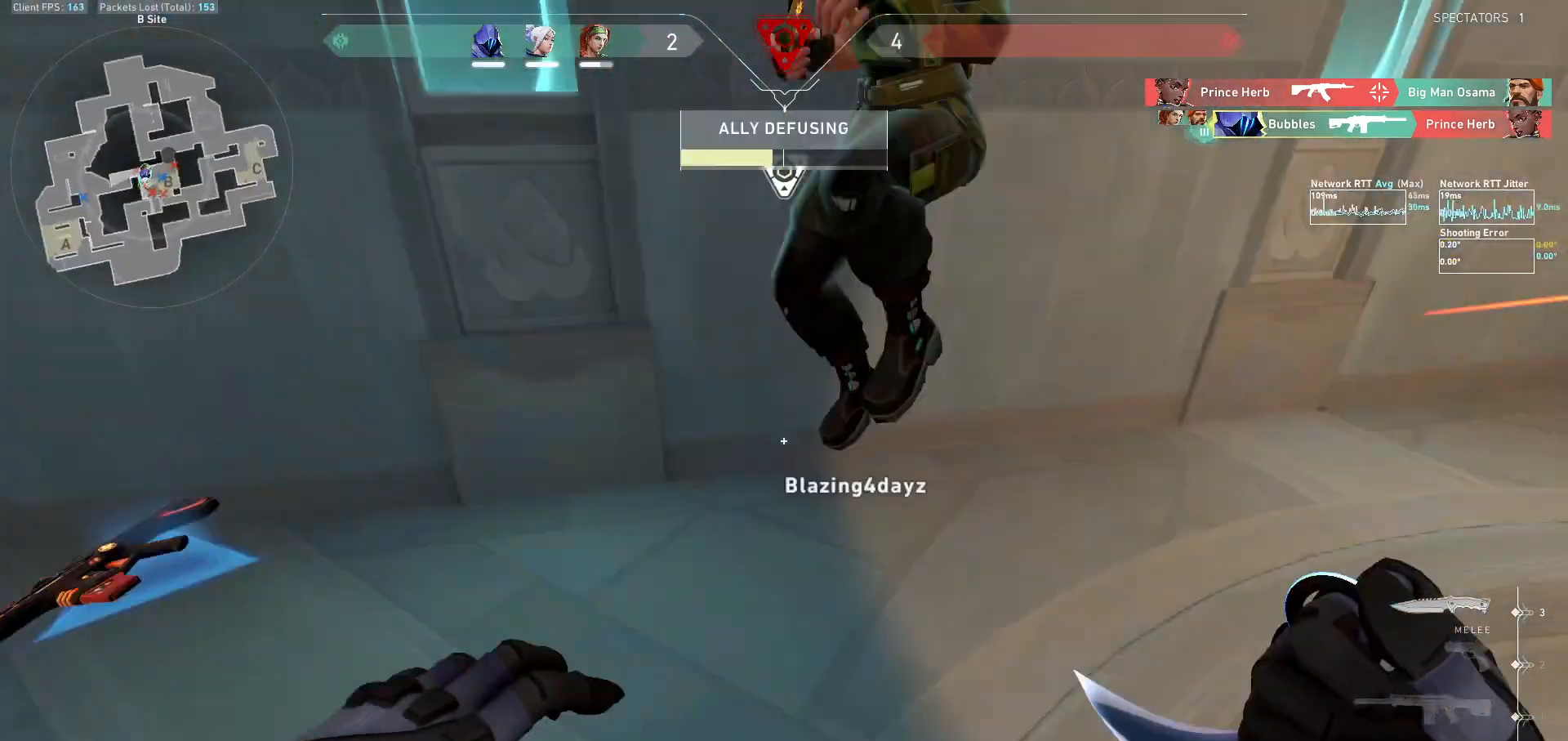
{"keys": ["a", "s"], "mouse": [], "events": [[267, "w", "up"], [300, "d", "up"], [333, "mouse_right", "down"], [367, "a", "down"], [400, "s", "down"], [500, "mouse_right", "up"]]}
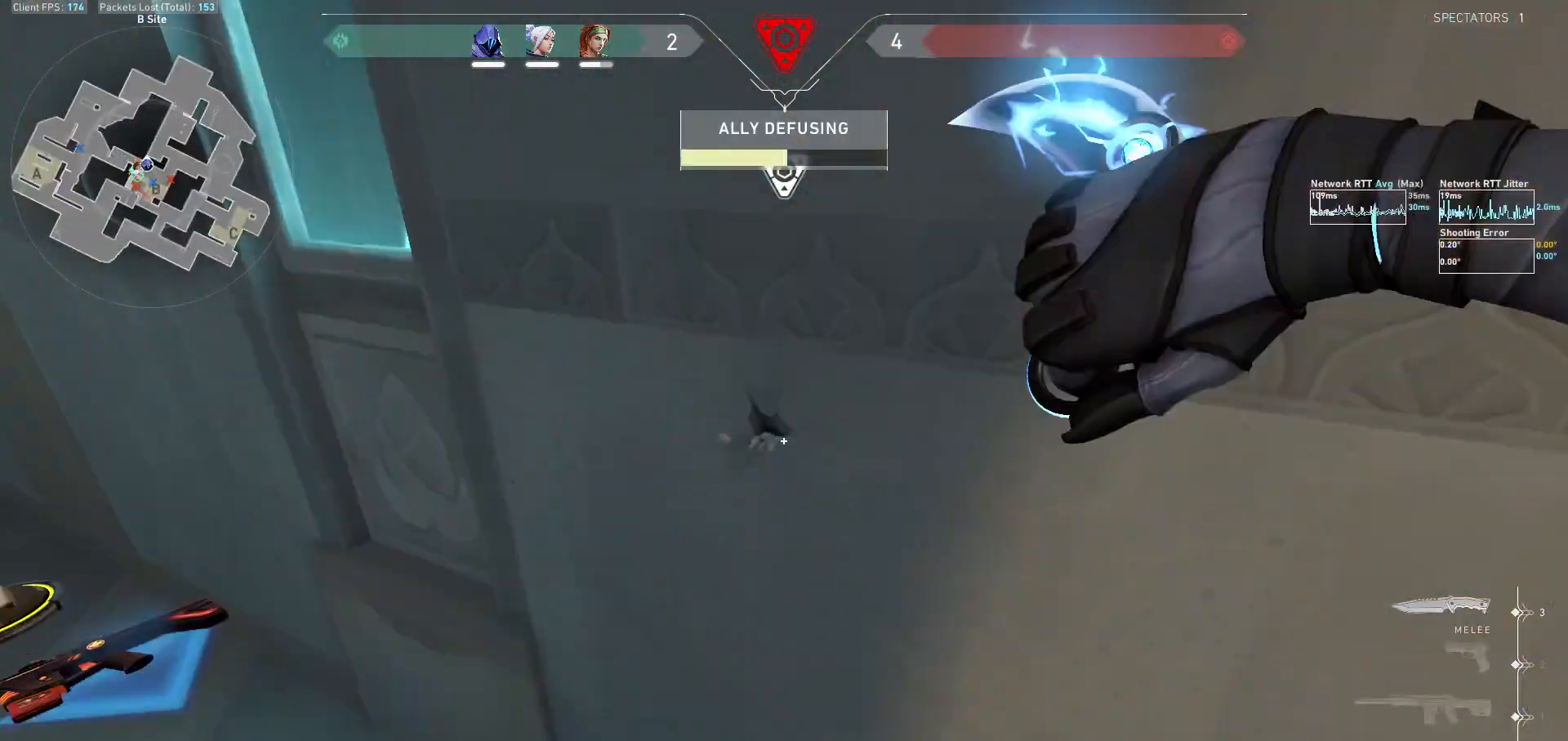
{"keys": ["w"], "mouse": [], "events": [[267, "s", "up"], [400, "a", "up"], [433, "w", "down"]]}
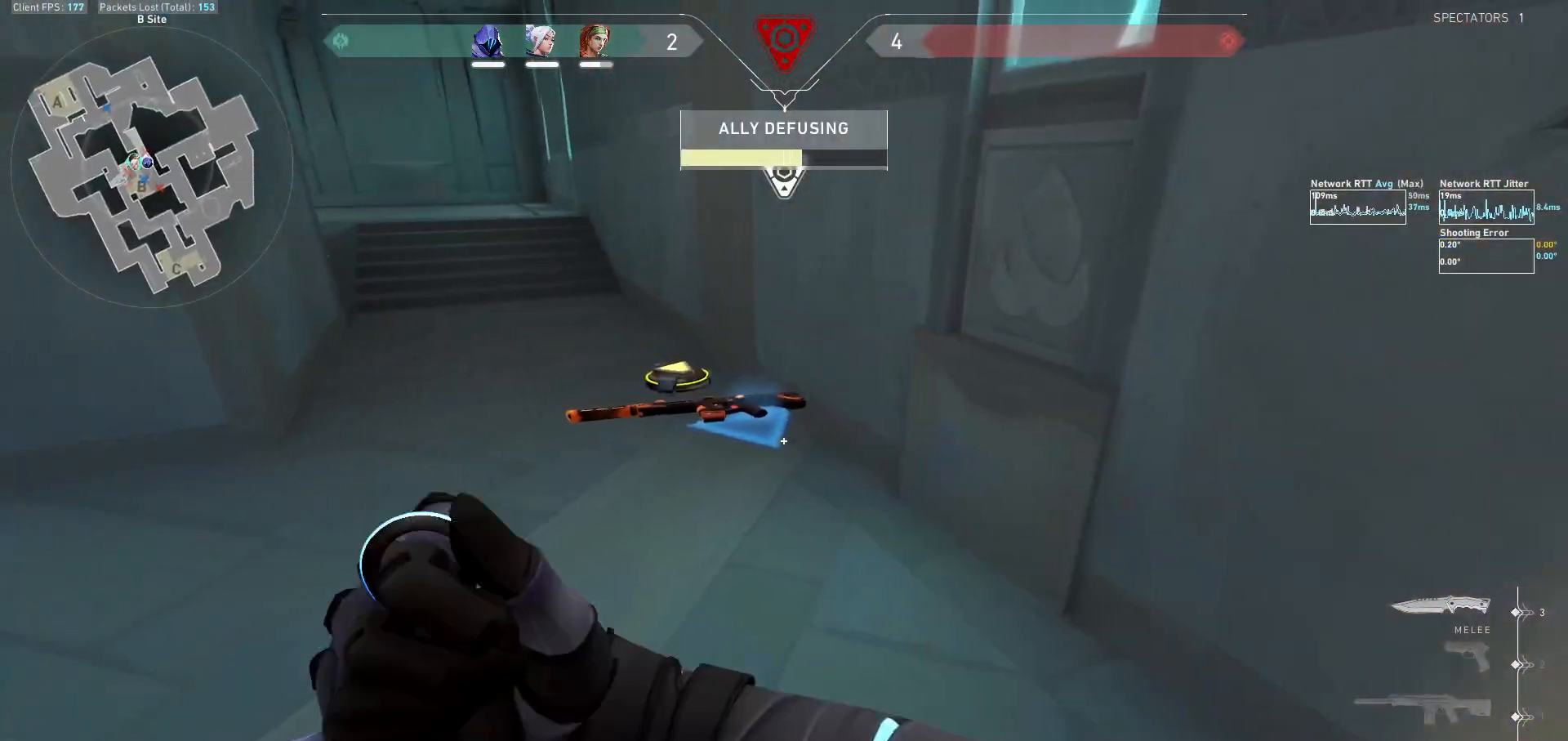
{"keys": [], "mouse": [], "events": [[433, "w", "up"]]}
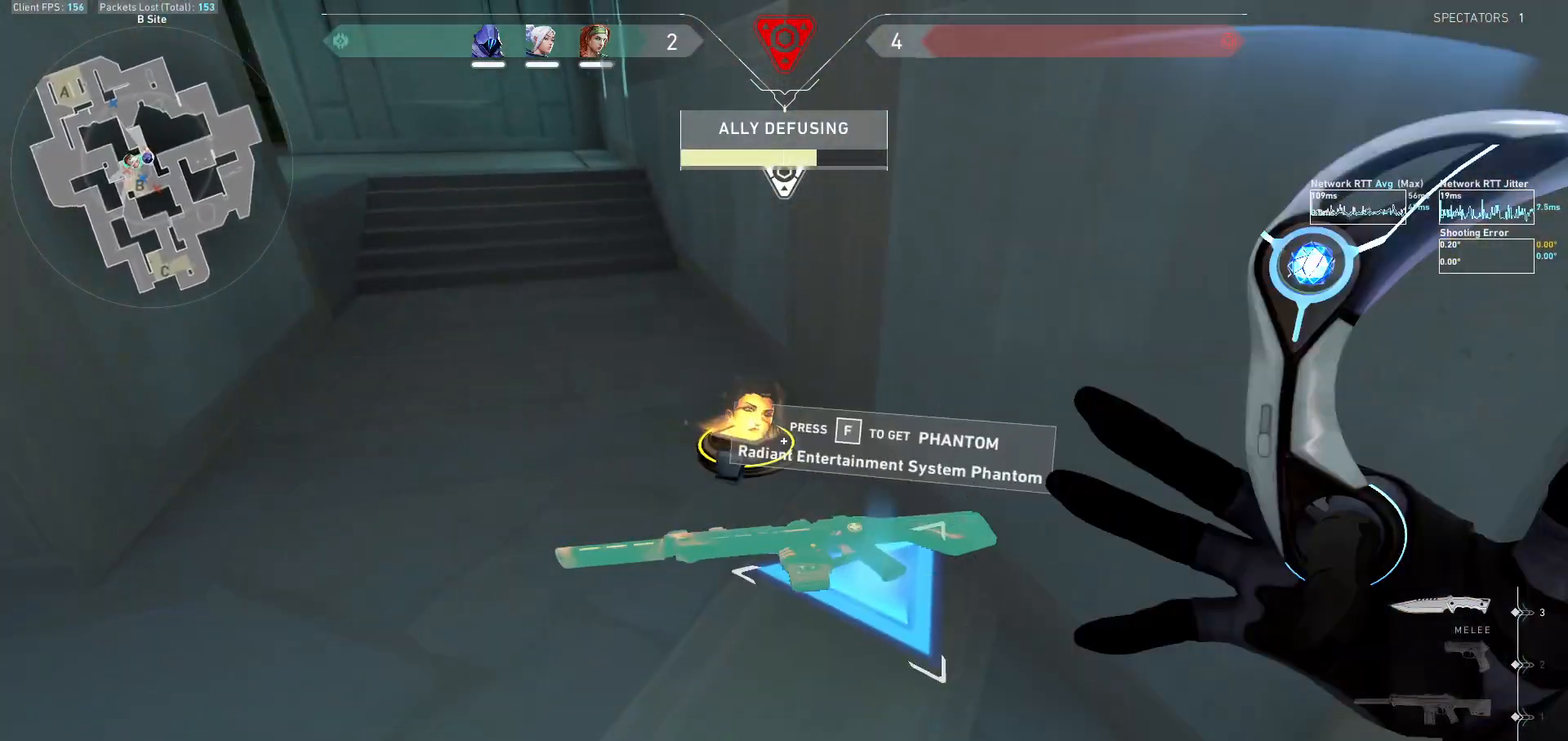
{"keys": ["w"], "mouse": ["left"], "events": [[500, "mouse_left", "down"], [500, "w", "down"]]}
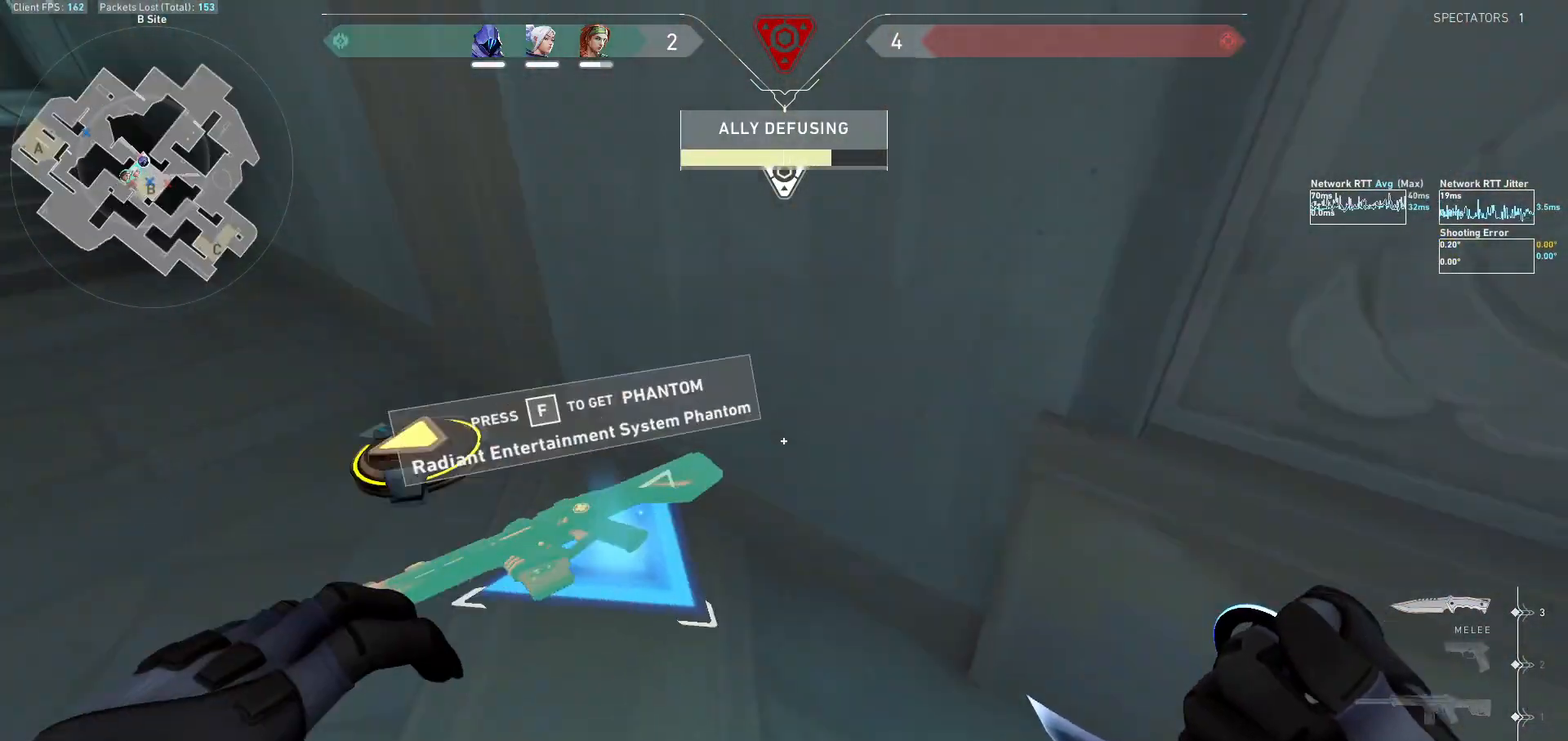
{"keys": ["tab", "w"], "mouse": [], "events": [[167, "mouse_left", "up"], [233, "tab", "down"]]}
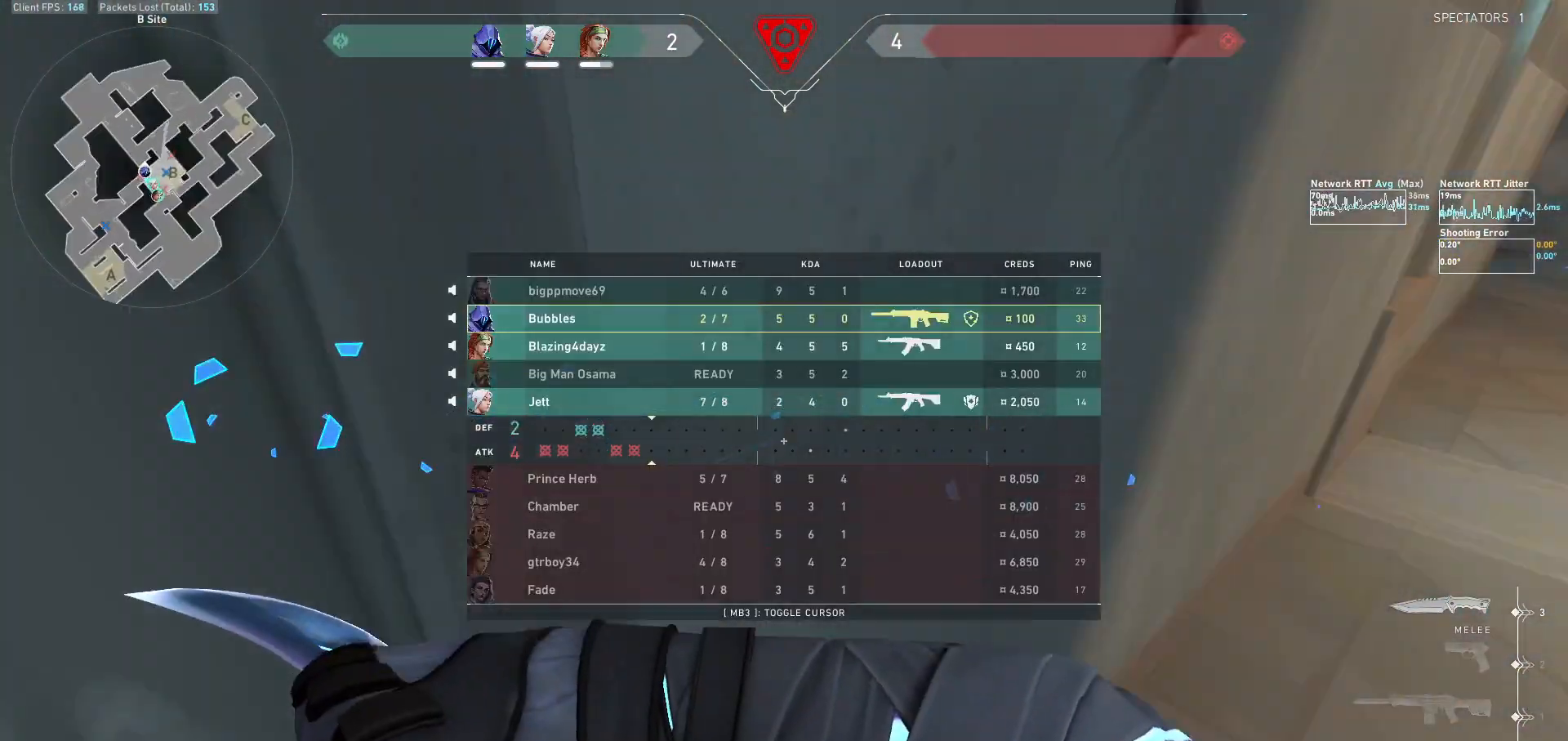
{"keys": ["d", "tab", "w"], "mouse": ["right"], "events": [[400, "d", "down"], [500, "mouse_right", "down"]]}
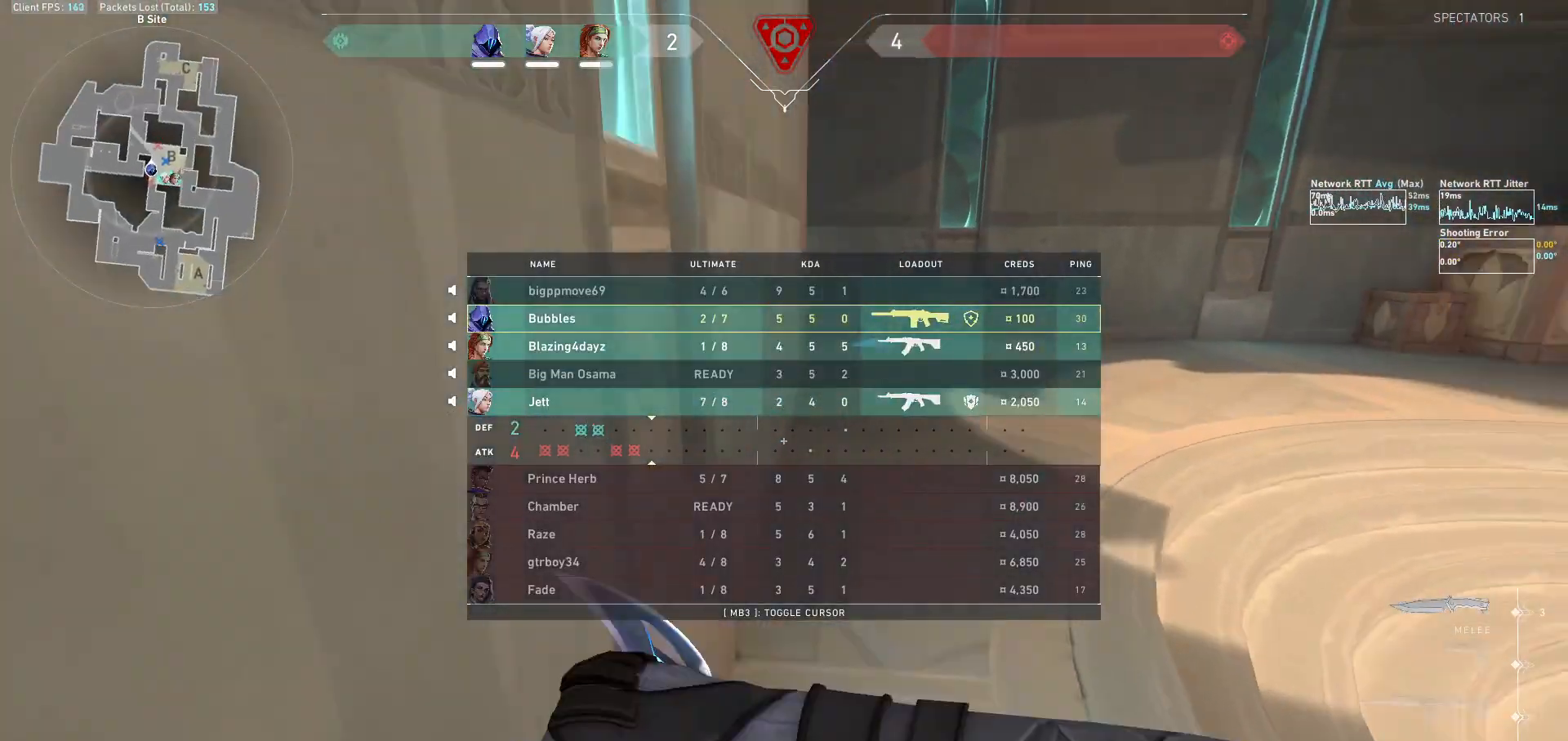
{"keys": ["d", "tab", "w"], "mouse": [], "events": [[167, "mouse_right", "up"], [200, "mouse_right", "down"], [233, "d", "up"], [367, "mouse_right", "up"], [433, "d", "down"]]}